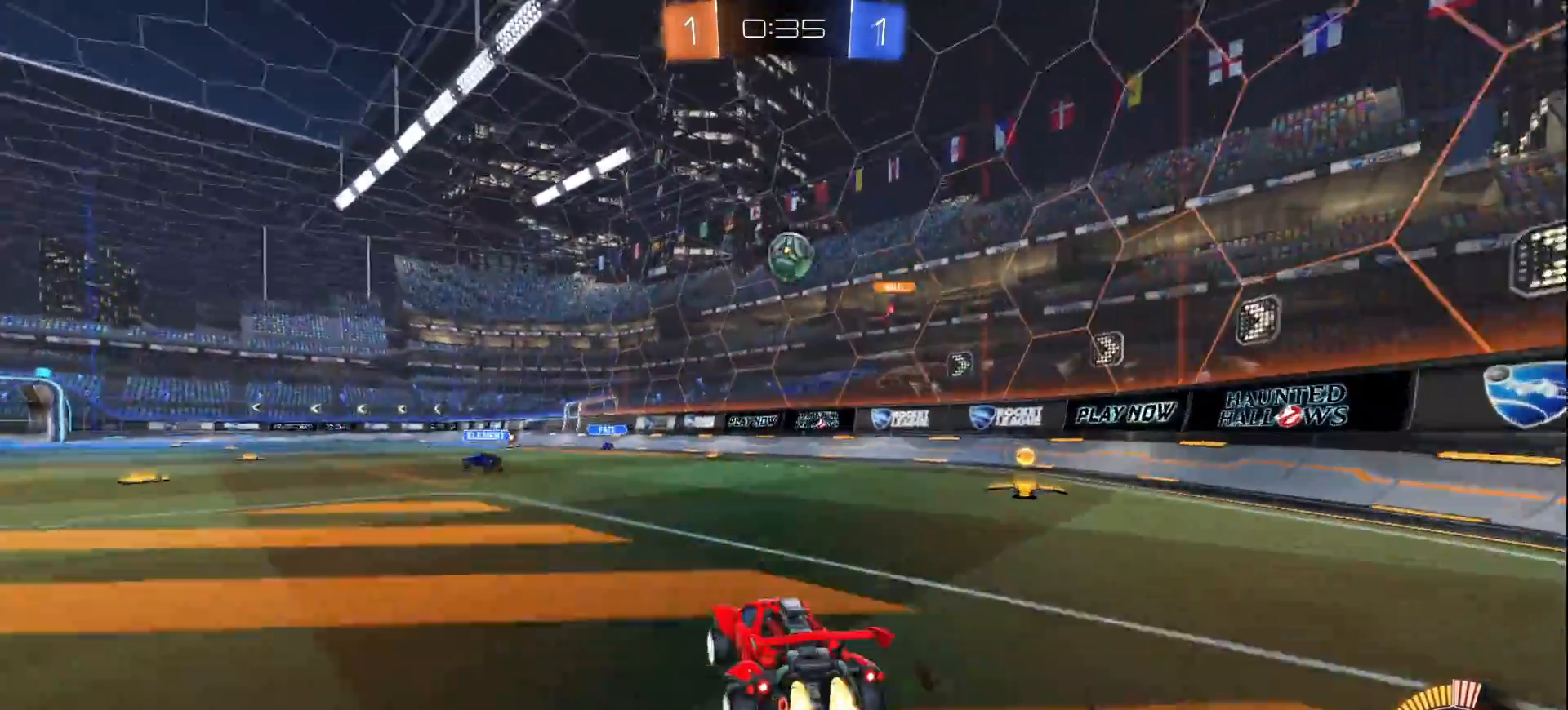
Gameplay with a controller (PlayStation layout); each line is a JSON object with the inputs held at the frame after it (dt_ms = milliseconds from this image to that frame). "events" lists button and stick changes between this image and that frame as [ms after this image, input, new state], when the widget could be followed in between.
{"dt_ms": 500, "buttons": ["R2"], "left_stick": "left", "right_stick": "center", "events": [[17, "L1", "down"], [183, "left_stick", "right"], [250, "left_stick", "center"], [433, "left_stick", "left"], [483, "L1", "up"]]}
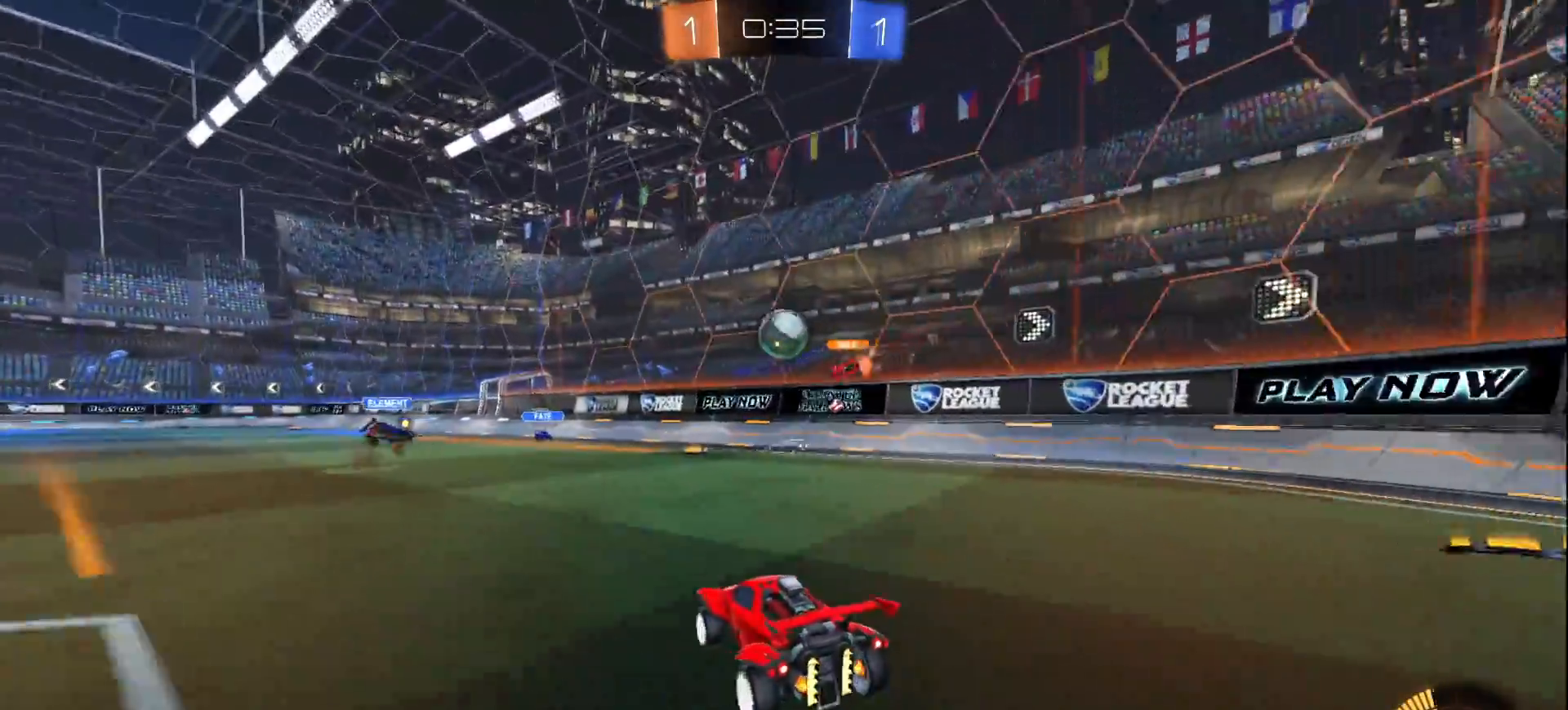
{"dt_ms": 500, "buttons": ["R2"], "left_stick": "left", "right_stick": "center", "events": [[100, "SQUARE", "down"], [200, "SQUARE", "up"], [417, "SQUARE", "down"], [483, "SQUARE", "up"]]}
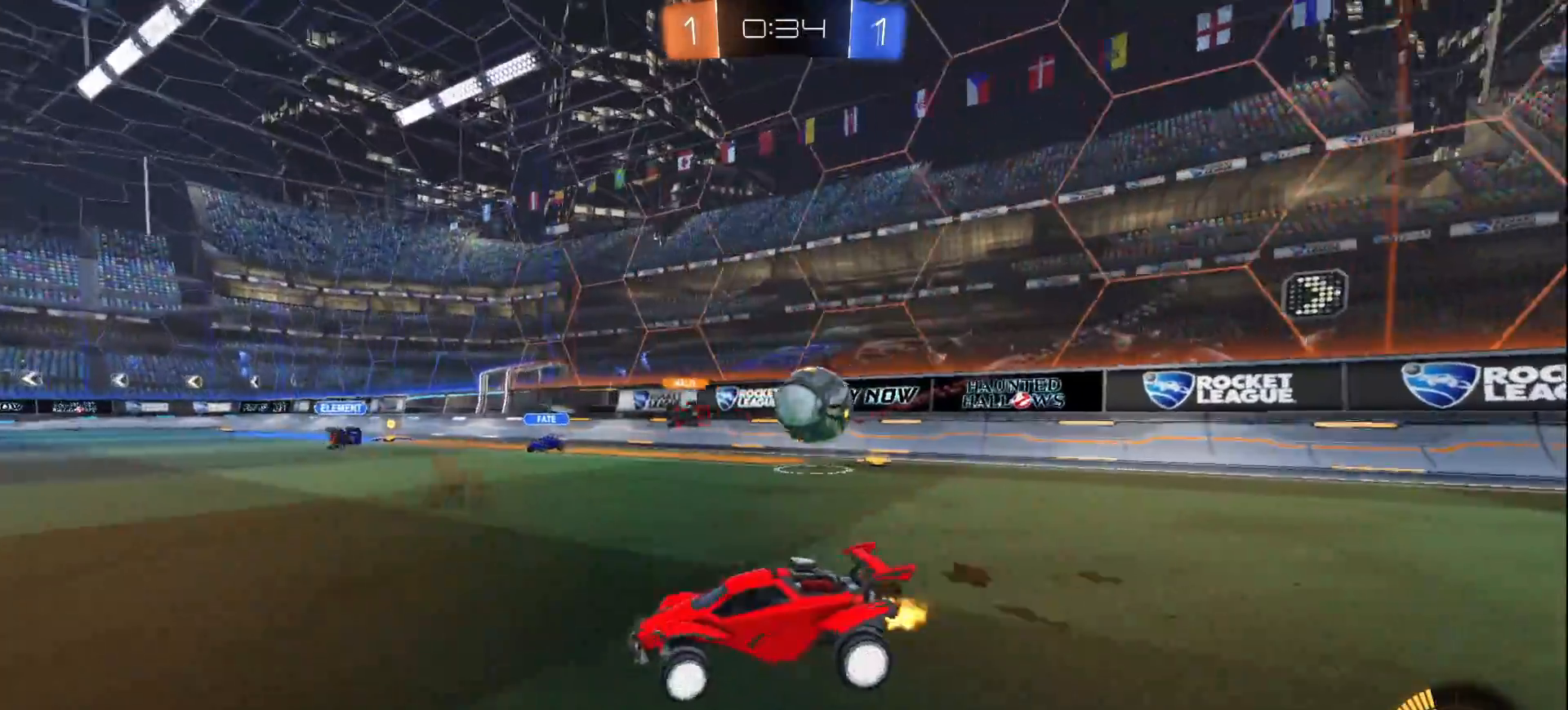
{"dt_ms": 500, "buttons": ["R2"], "left_stick": "right", "right_stick": "center", "events": [[67, "left_stick", "right"], [83, "L2", "down"], [133, "R2", "up"], [417, "L2", "up"], [450, "R2", "down"]]}
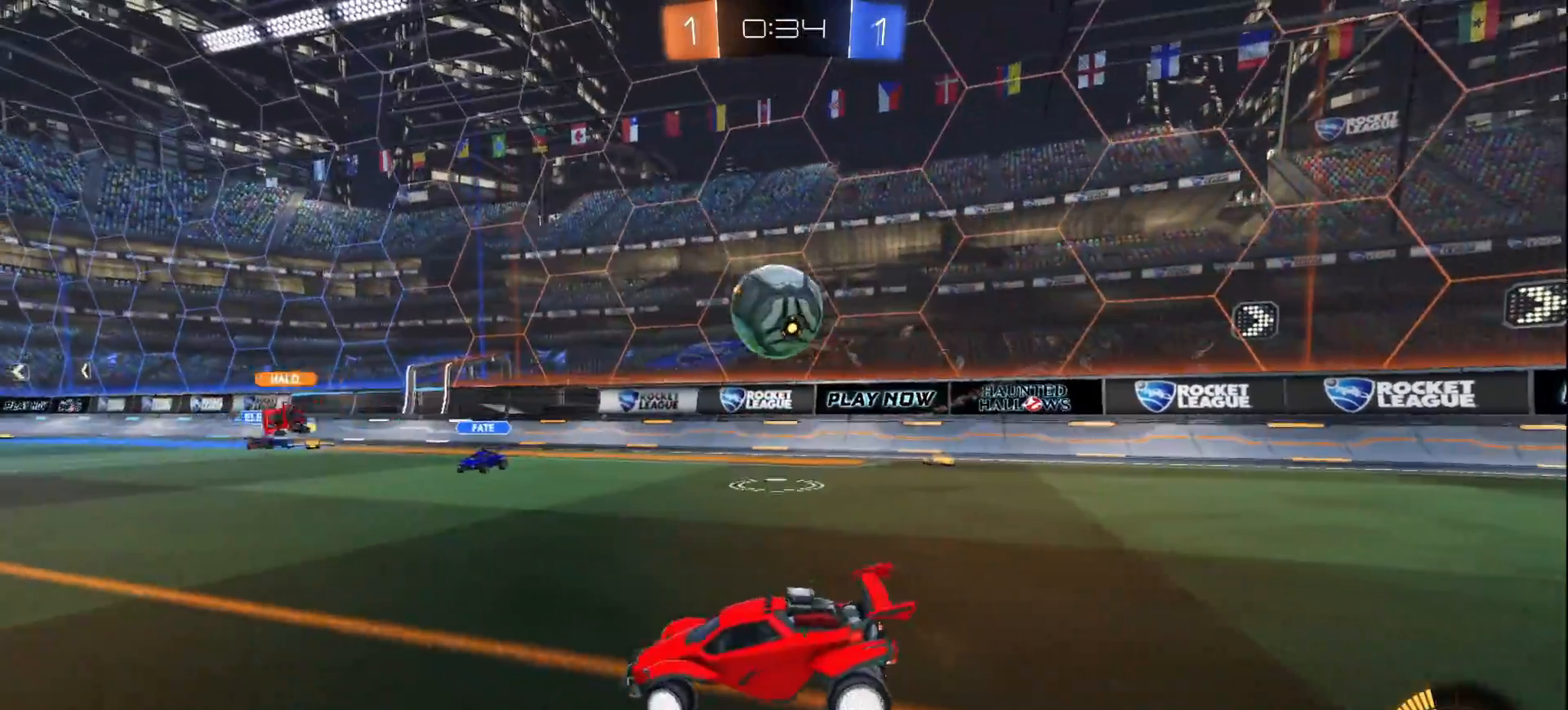
{"dt_ms": 500, "buttons": ["CROSS", "L1", "R2"], "left_stick": "center", "right_stick": "center", "events": [[233, "CROSS", "down"], [233, "left_stick", "down-right"], [350, "L1", "down"], [417, "CROSS", "up"], [433, "left_stick", "center"], [467, "CROSS", "down"]]}
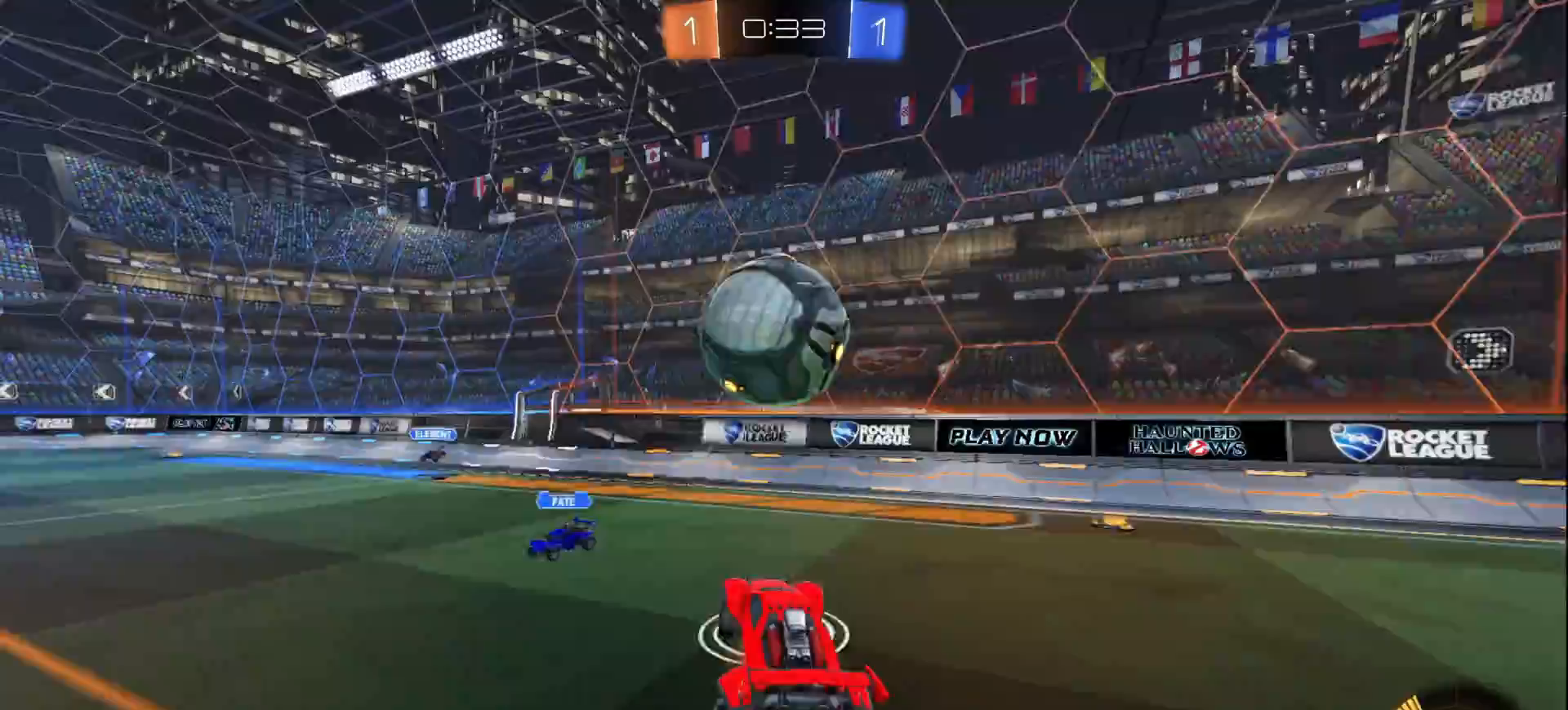
{"dt_ms": 500, "buttons": ["R1", "R2"], "left_stick": "up-right", "right_stick": "center", "events": [[33, "left_stick", "up-right"], [83, "CROSS", "up"], [83, "R1", "down"], [100, "left_stick", "up"], [250, "L1", "up"], [317, "left_stick", "up-right"]]}
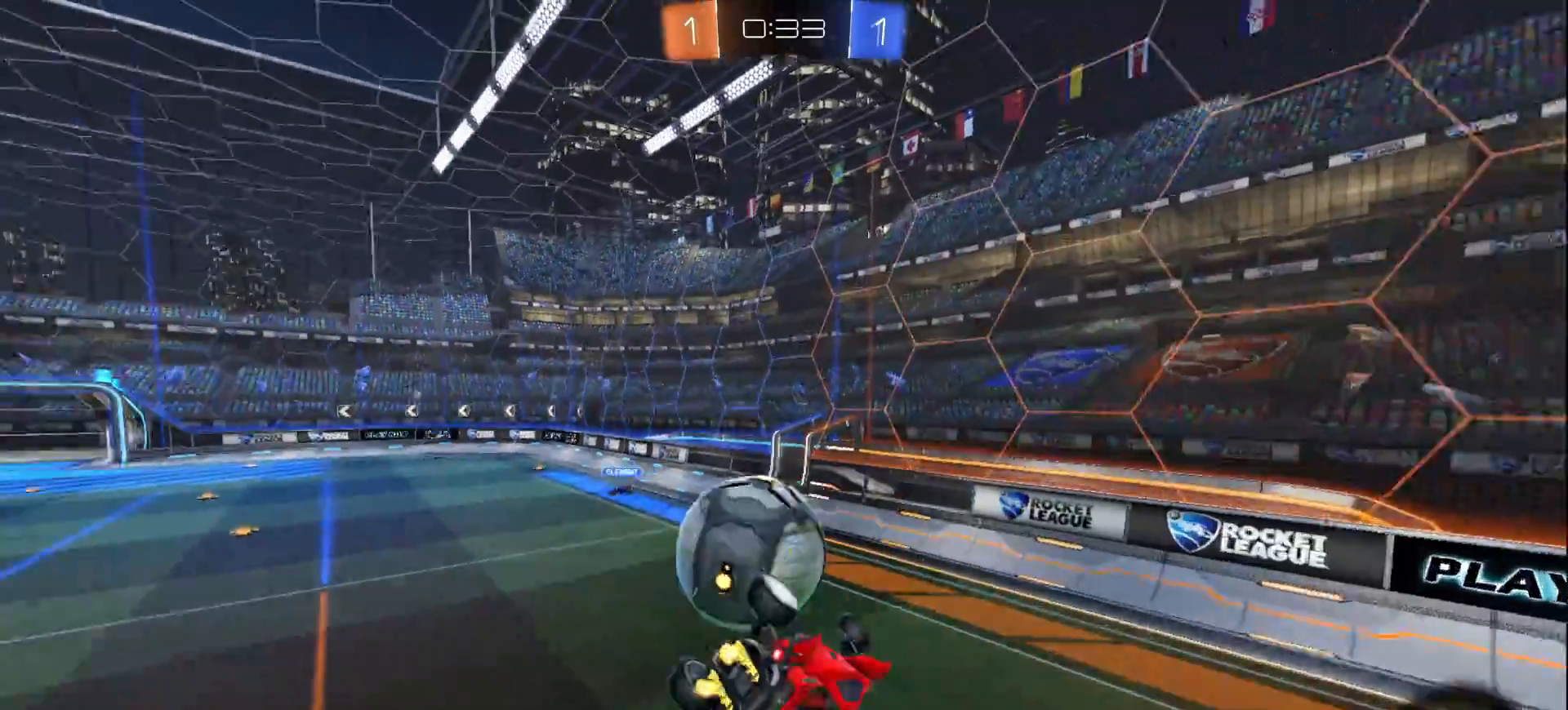
{"dt_ms": 500, "buttons": ["L1", "R1", "R2"], "left_stick": "down-right", "right_stick": "center", "events": [[33, "L1", "down"], [117, "left_stick", "down-right"], [283, "left_stick", "down-left"], [450, "left_stick", "down-right"]]}
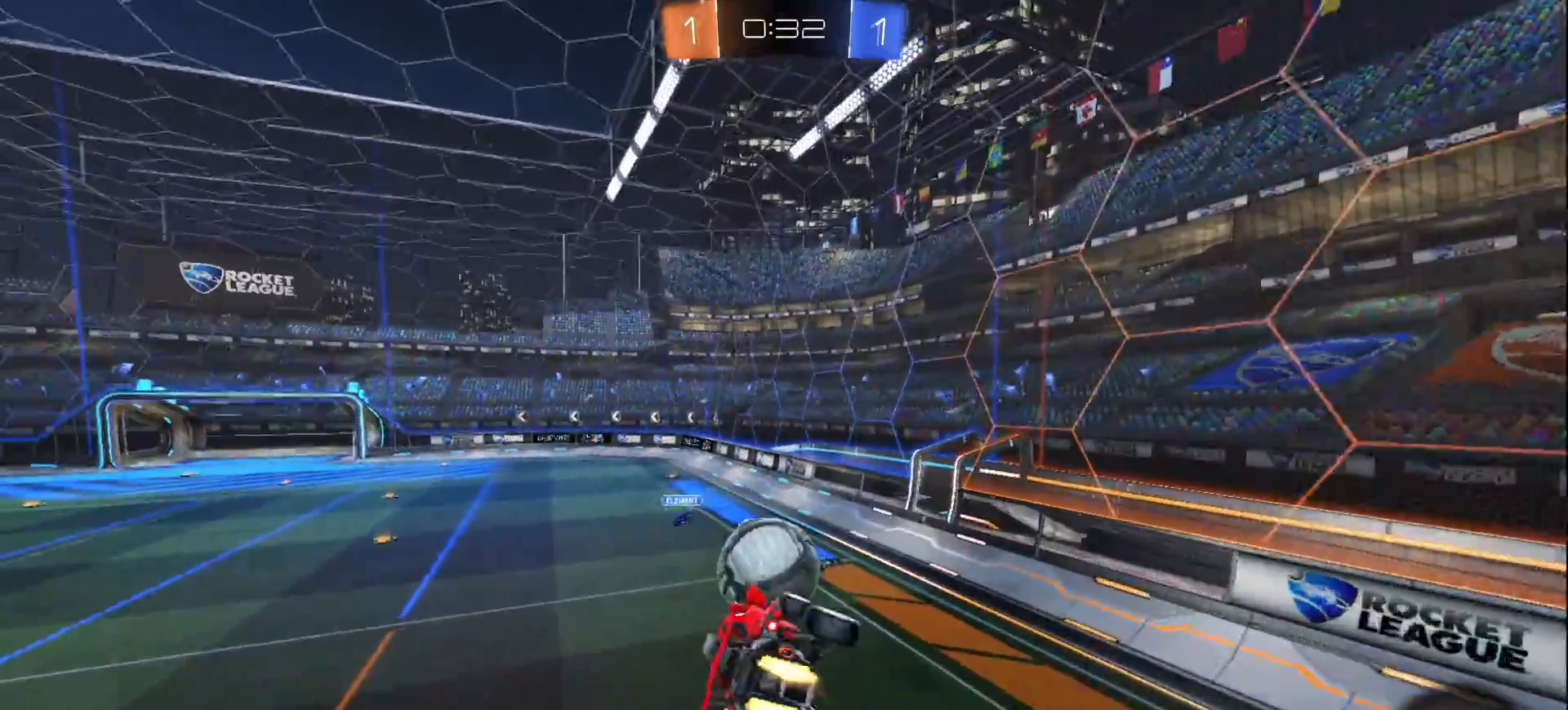
{"dt_ms": 500, "buttons": ["R2"], "left_stick": "up", "right_stick": "center", "events": [[17, "R1", "up"], [167, "left_stick", "up-right"], [233, "left_stick", "up"], [400, "L1", "up"]]}
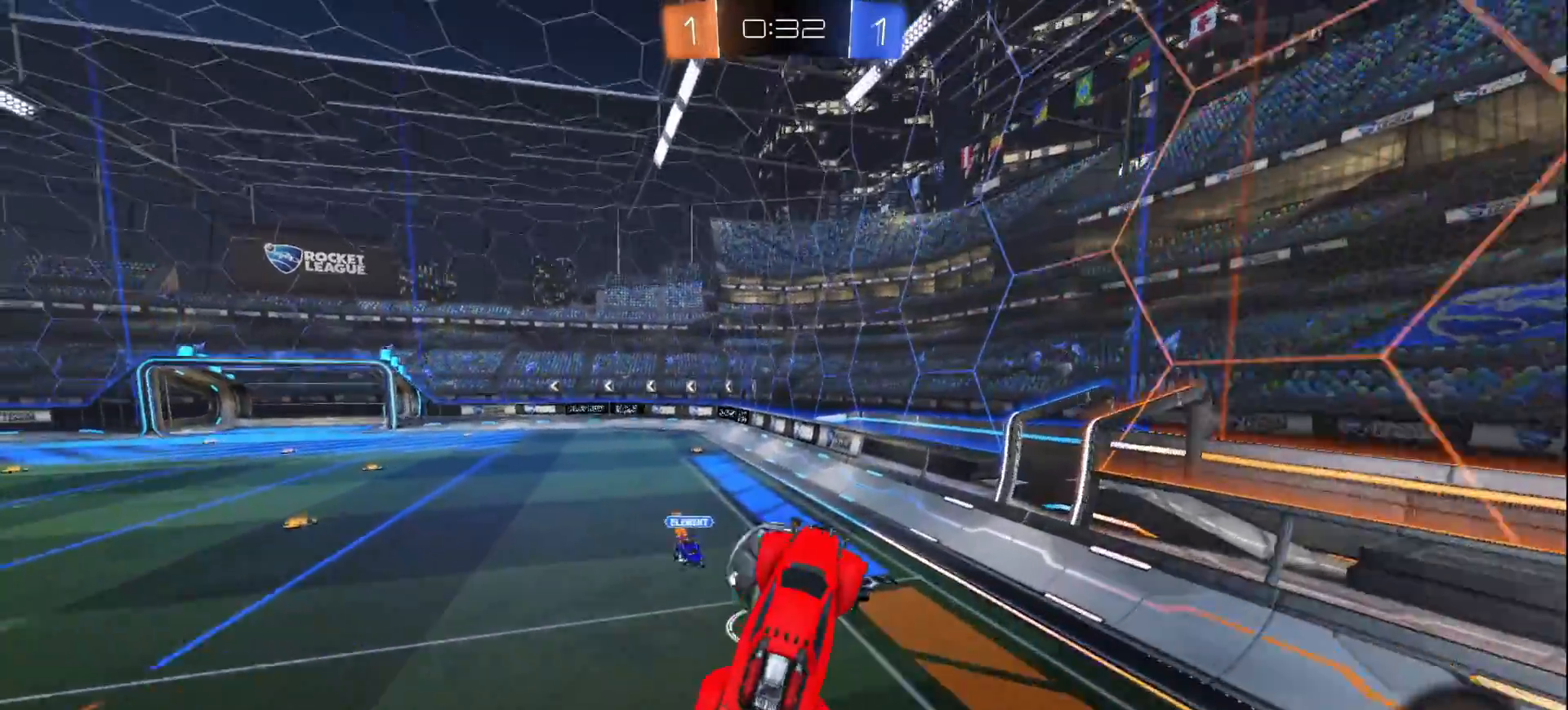
{"dt_ms": 500, "buttons": ["R2"], "left_stick": "right", "right_stick": "center", "events": [[117, "left_stick", "up-right"], [233, "left_stick", "center"], [383, "left_stick", "right"]]}
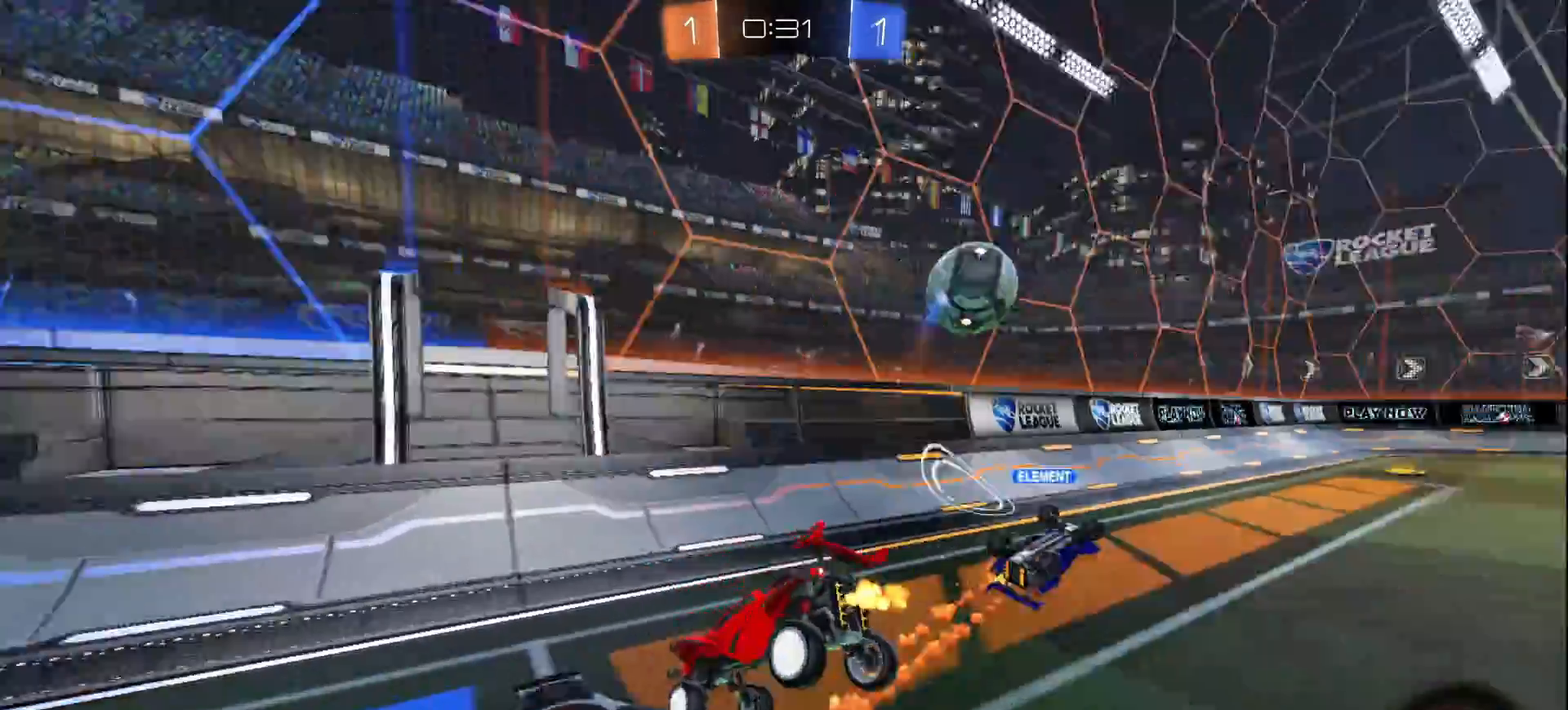
{"dt_ms": 500, "buttons": ["L1", "R2"], "left_stick": "right", "right_stick": "center", "events": [[283, "L1", "down"]]}
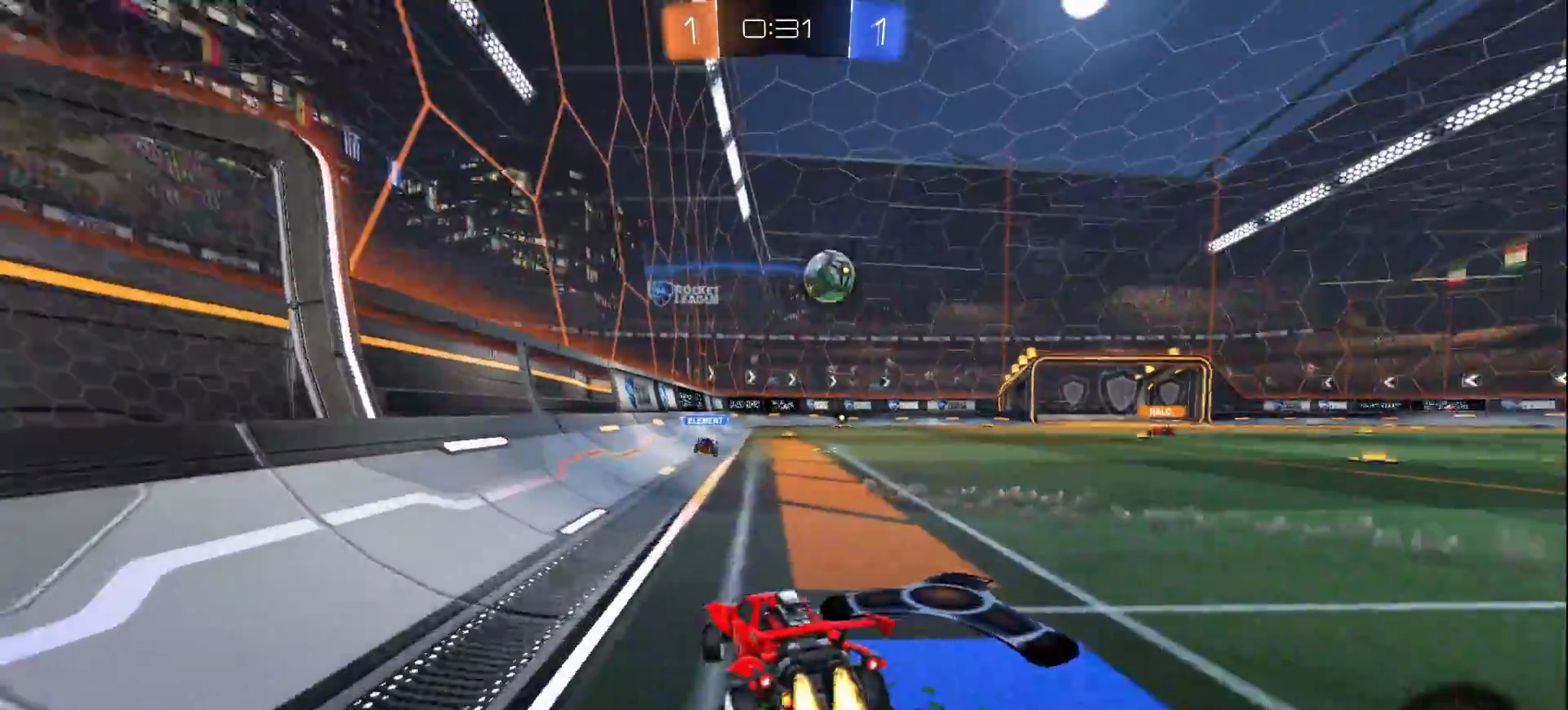
{"dt_ms": 500, "buttons": ["CROSS", "SQUARE", "L1", "R2"], "left_stick": "left", "right_stick": "center", "events": [[283, "CROSS", "down"], [350, "left_stick", "up"], [367, "CROSS", "up"], [417, "CROSS", "down"], [417, "left_stick", "left"], [450, "SQUARE", "down"]]}
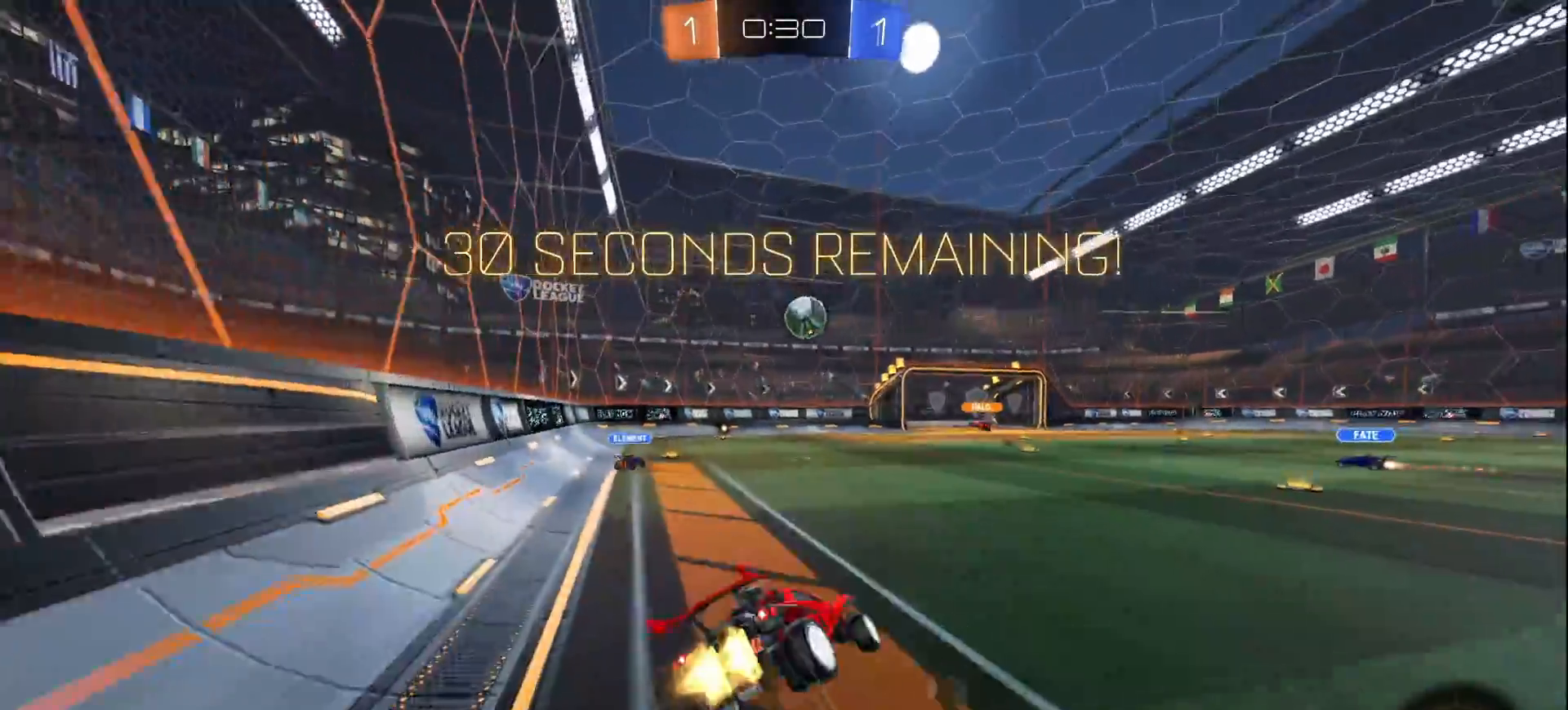
{"dt_ms": 500, "buttons": ["SQUARE", "R2"], "left_stick": "left", "right_stick": "center", "events": [[100, "CROSS", "up"], [417, "L1", "up"]]}
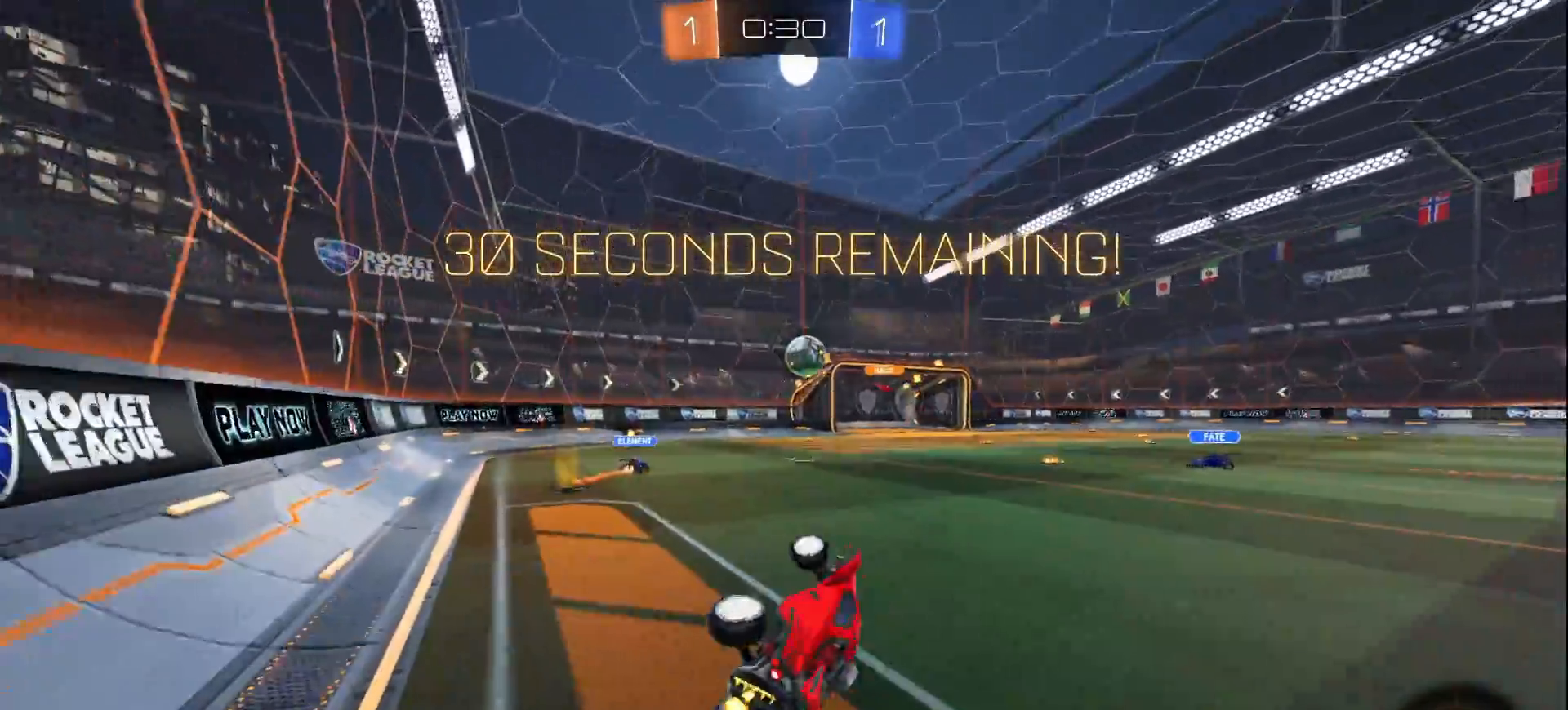
{"dt_ms": 500, "buttons": ["R2"], "left_stick": "center", "right_stick": "center", "events": [[33, "SQUARE", "up"], [183, "left_stick", "center"]]}
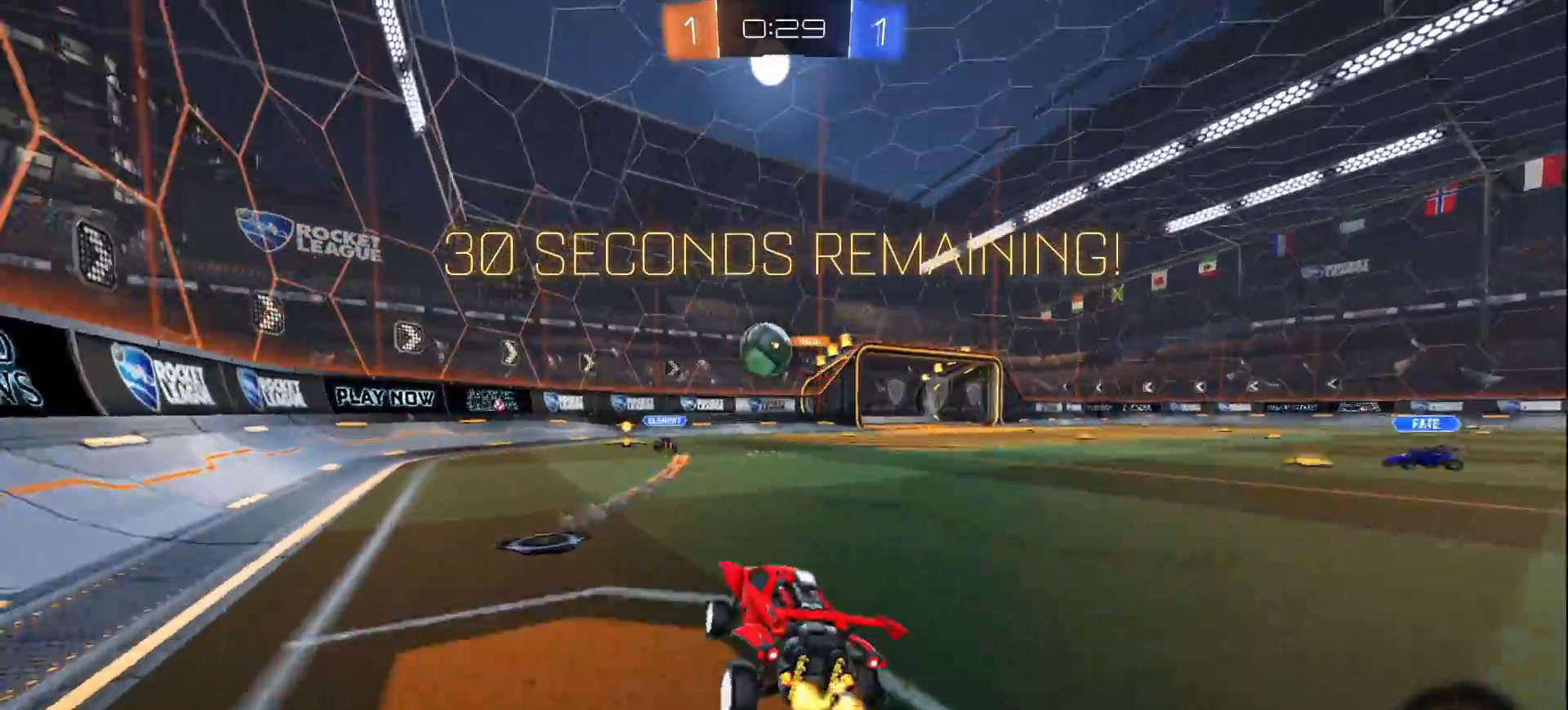
{"dt_ms": 500, "buttons": ["TRIANGLE", "R2"], "left_stick": "right", "right_stick": "center", "events": [[17, "left_stick", "right"], [483, "TRIANGLE", "down"]]}
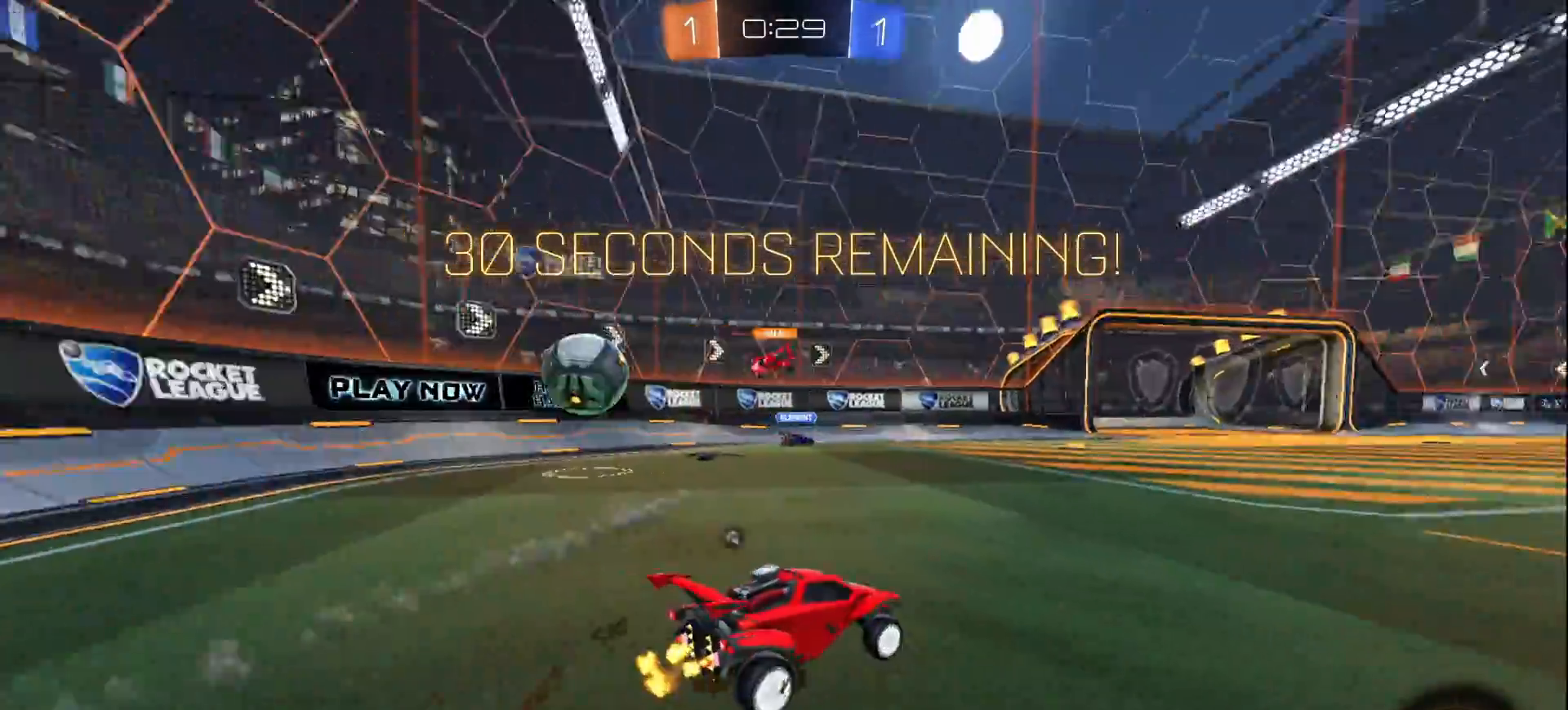
{"dt_ms": 500, "buttons": ["R2"], "left_stick": "center", "right_stick": "center", "events": [[83, "TRIANGLE", "up"], [100, "left_stick", "center"]]}
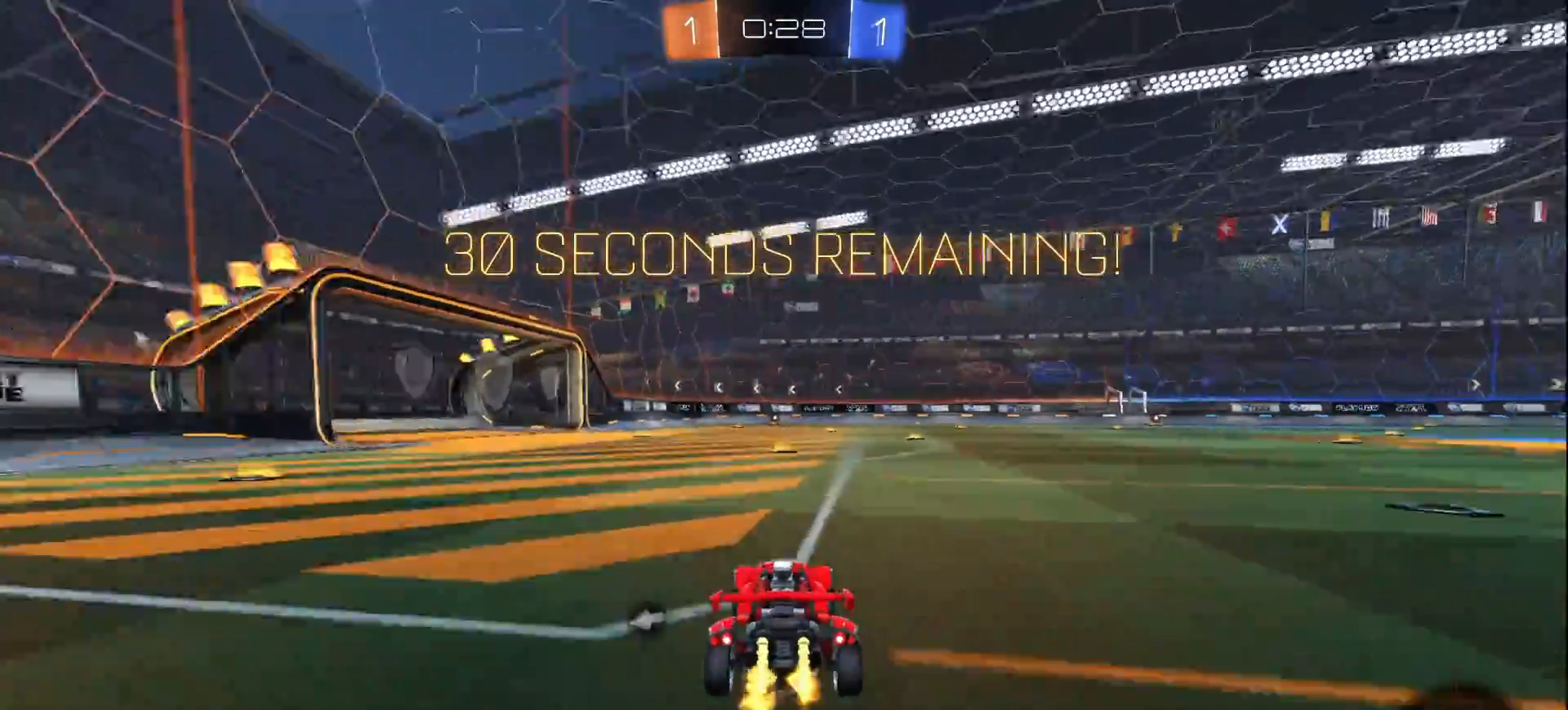
{"dt_ms": 500, "buttons": ["R2"], "left_stick": "center", "right_stick": "center", "events": [[17, "TRIANGLE", "down"], [83, "TRIANGLE", "up"]]}
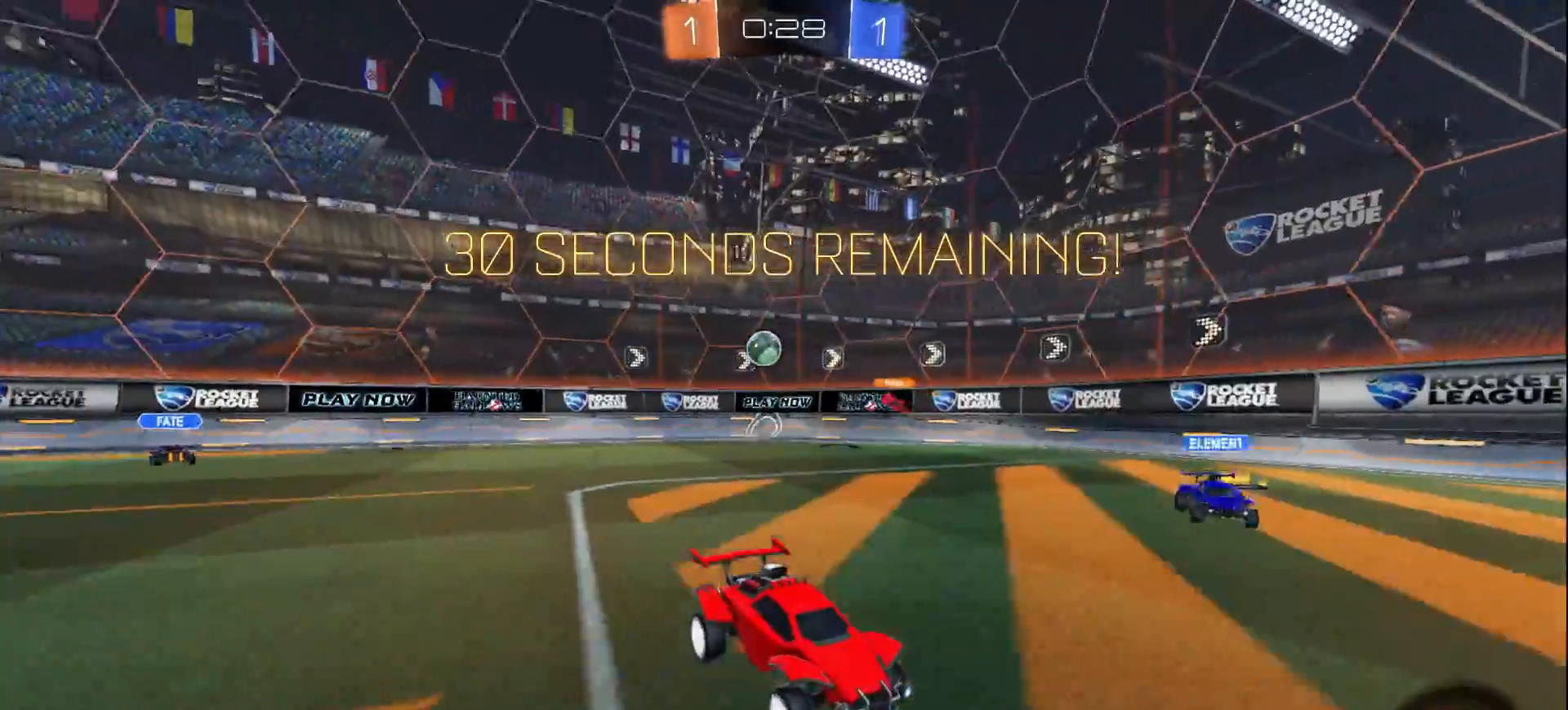
{"dt_ms": 500, "buttons": ["R2"], "left_stick": "left", "right_stick": "center", "events": [[133, "left_stick", "left"], [283, "SQUARE", "down"], [383, "SQUARE", "up"]]}
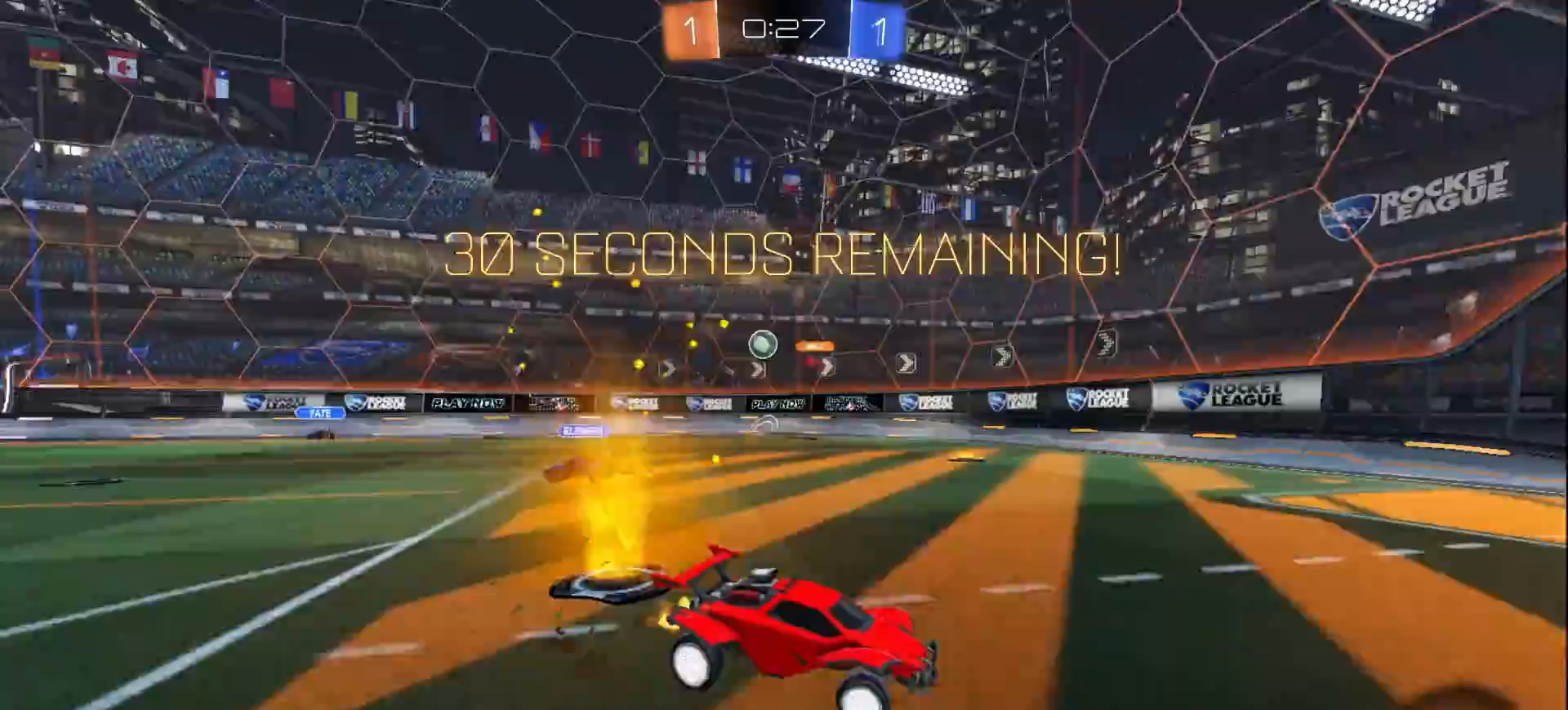
{"dt_ms": 500, "buttons": ["R2"], "left_stick": "left", "right_stick": "center", "events": [[317, "SQUARE", "down"], [417, "SQUARE", "up"]]}
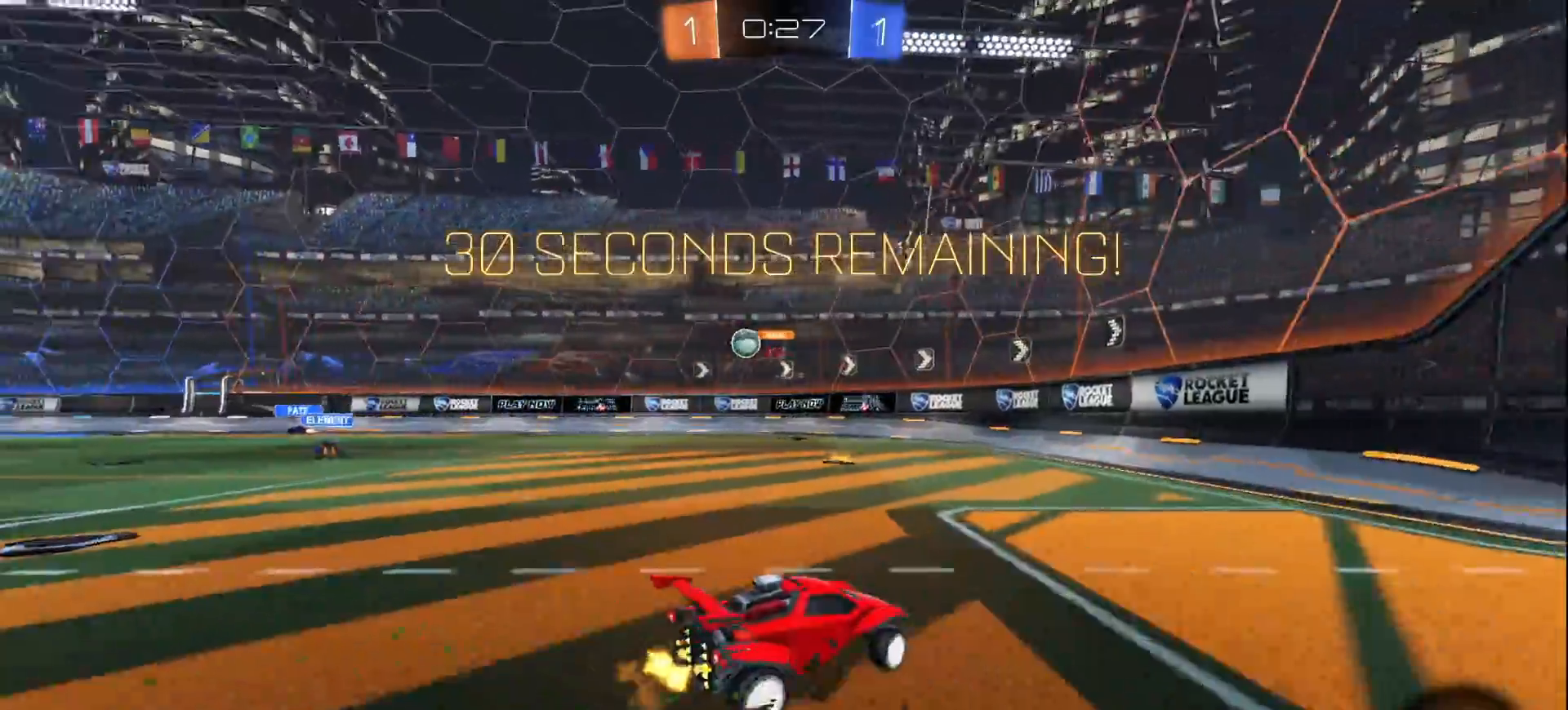
{"dt_ms": 500, "buttons": ["R2"], "left_stick": "center", "right_stick": "center", "events": [[500, "left_stick", "center"]]}
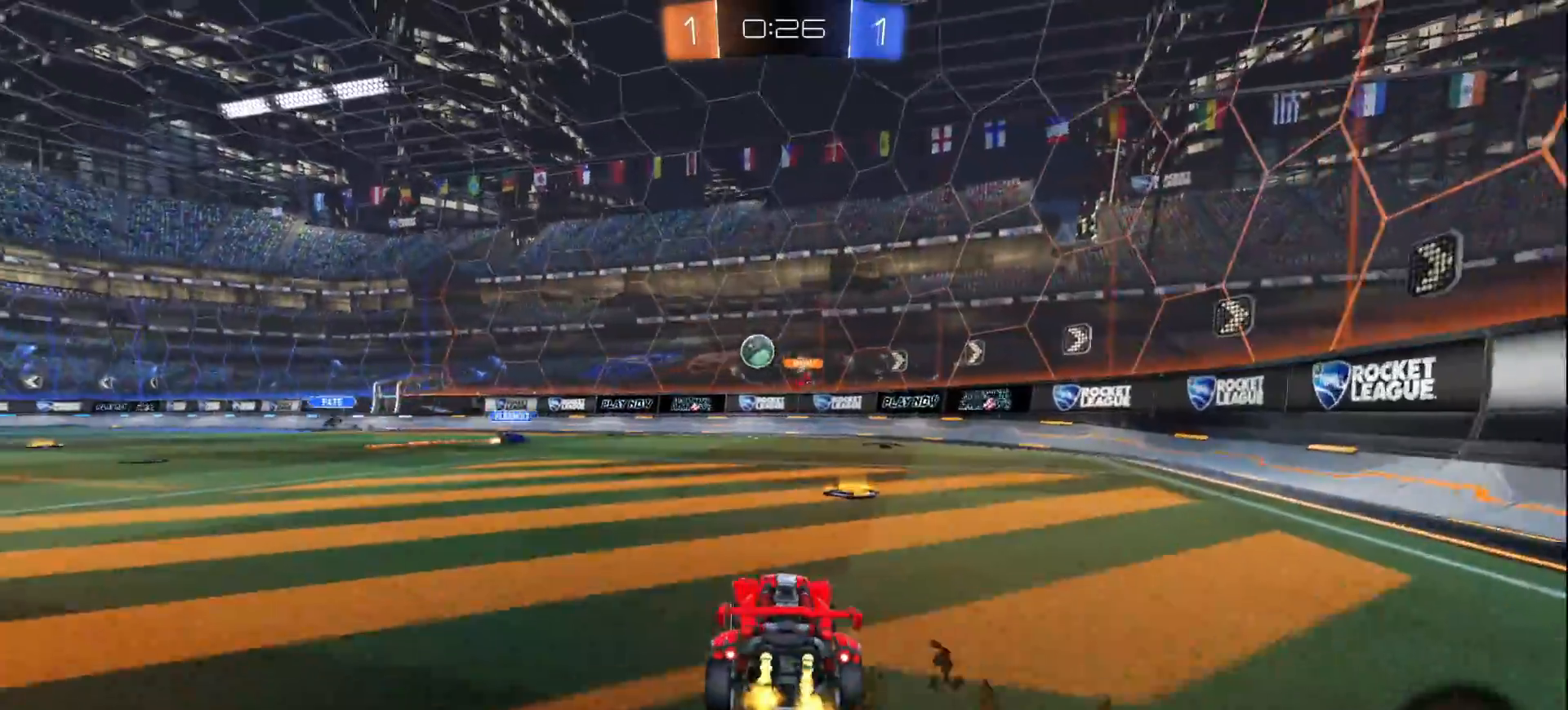
{"dt_ms": 500, "buttons": [], "left_stick": "right", "right_stick": "center", "events": [[33, "left_stick", "right"], [150, "left_stick", "center"], [250, "R2", "up"], [250, "left_stick", "right"]]}
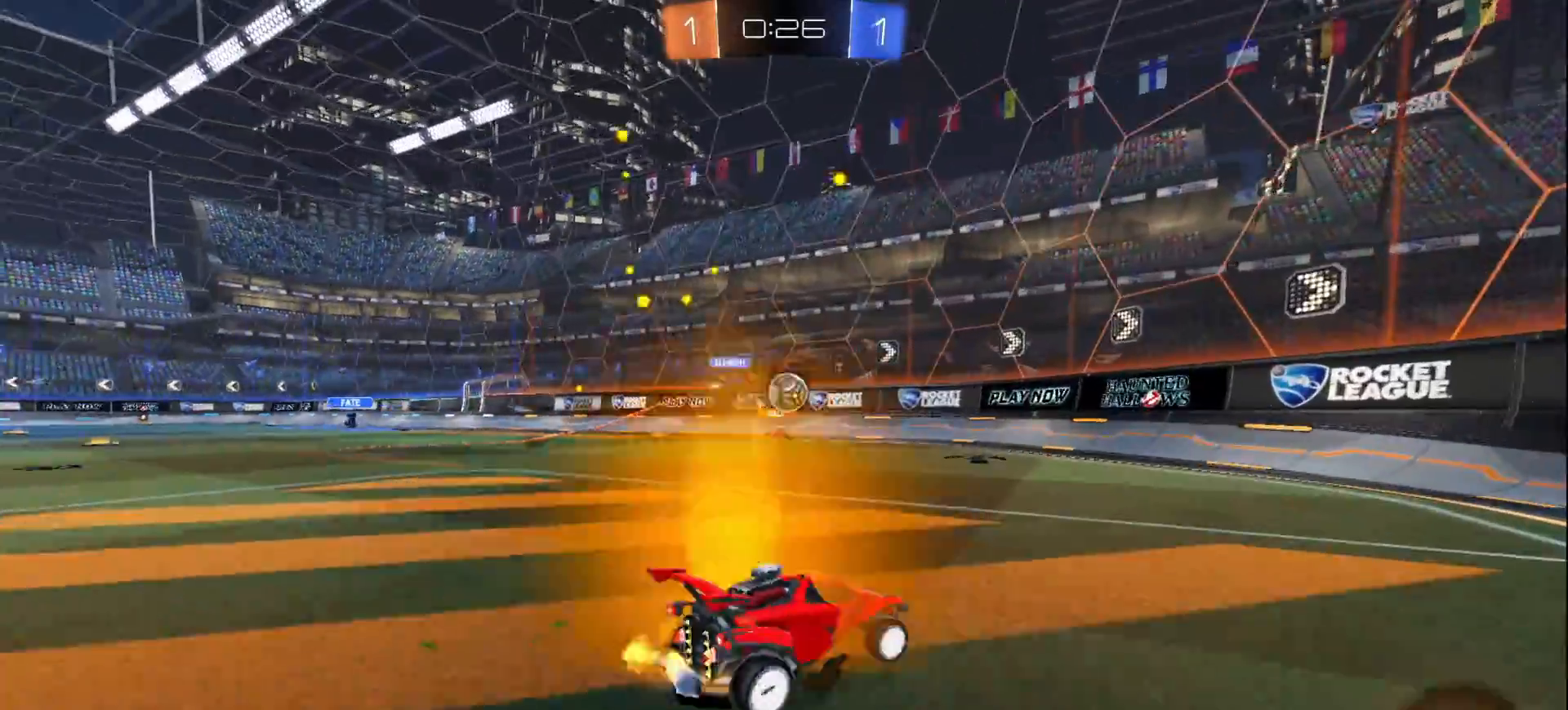
{"dt_ms": 500, "buttons": ["R2"], "left_stick": "right", "right_stick": "center", "events": [[50, "left_stick", "center"], [400, "left_stick", "right"], [433, "R2", "down"]]}
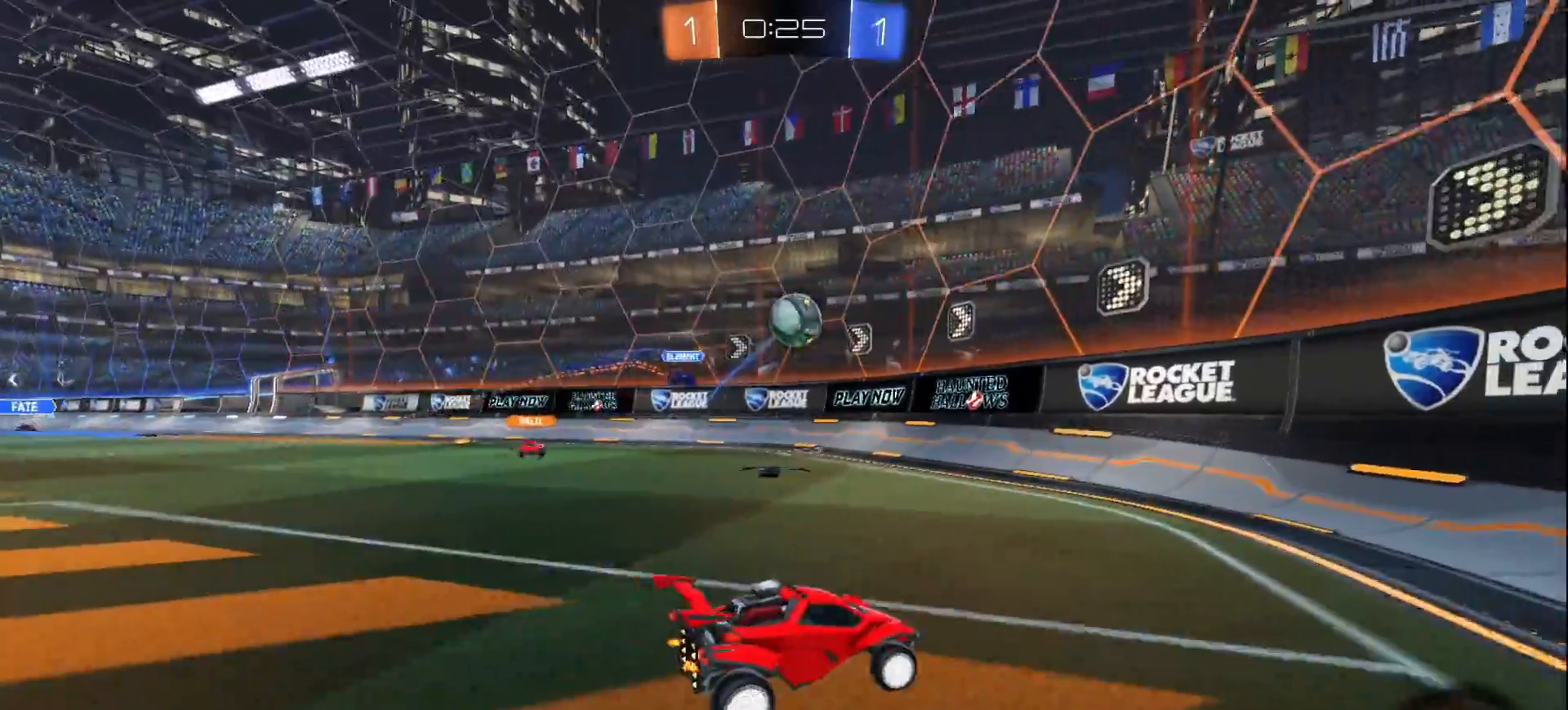
{"dt_ms": 500, "buttons": ["R2"], "left_stick": "center", "right_stick": "center", "events": [[467, "left_stick", "center"]]}
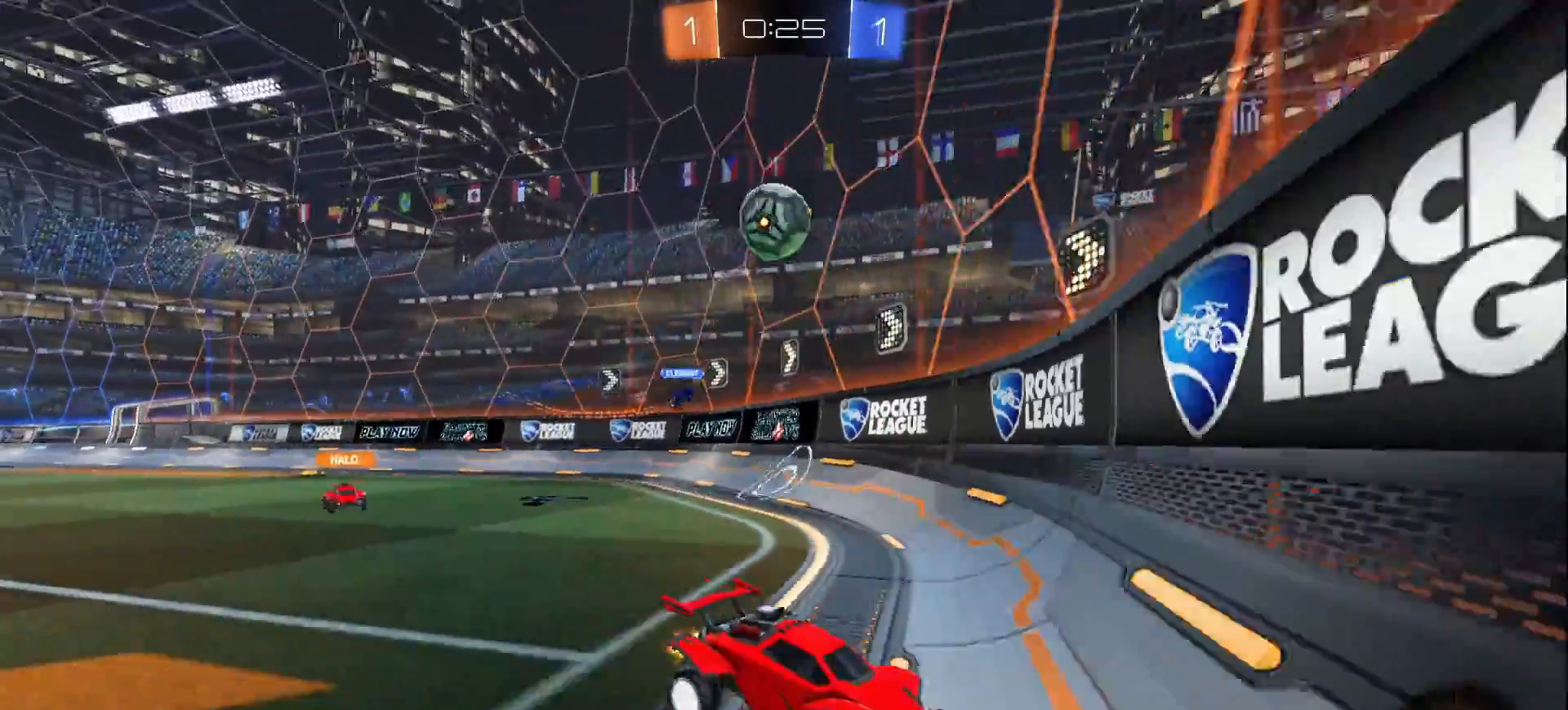
{"dt_ms": 500, "buttons": ["L1", "R2"], "left_stick": "center", "right_stick": "center", "events": [[133, "left_stick", "left"], [367, "L1", "down"], [483, "left_stick", "center"]]}
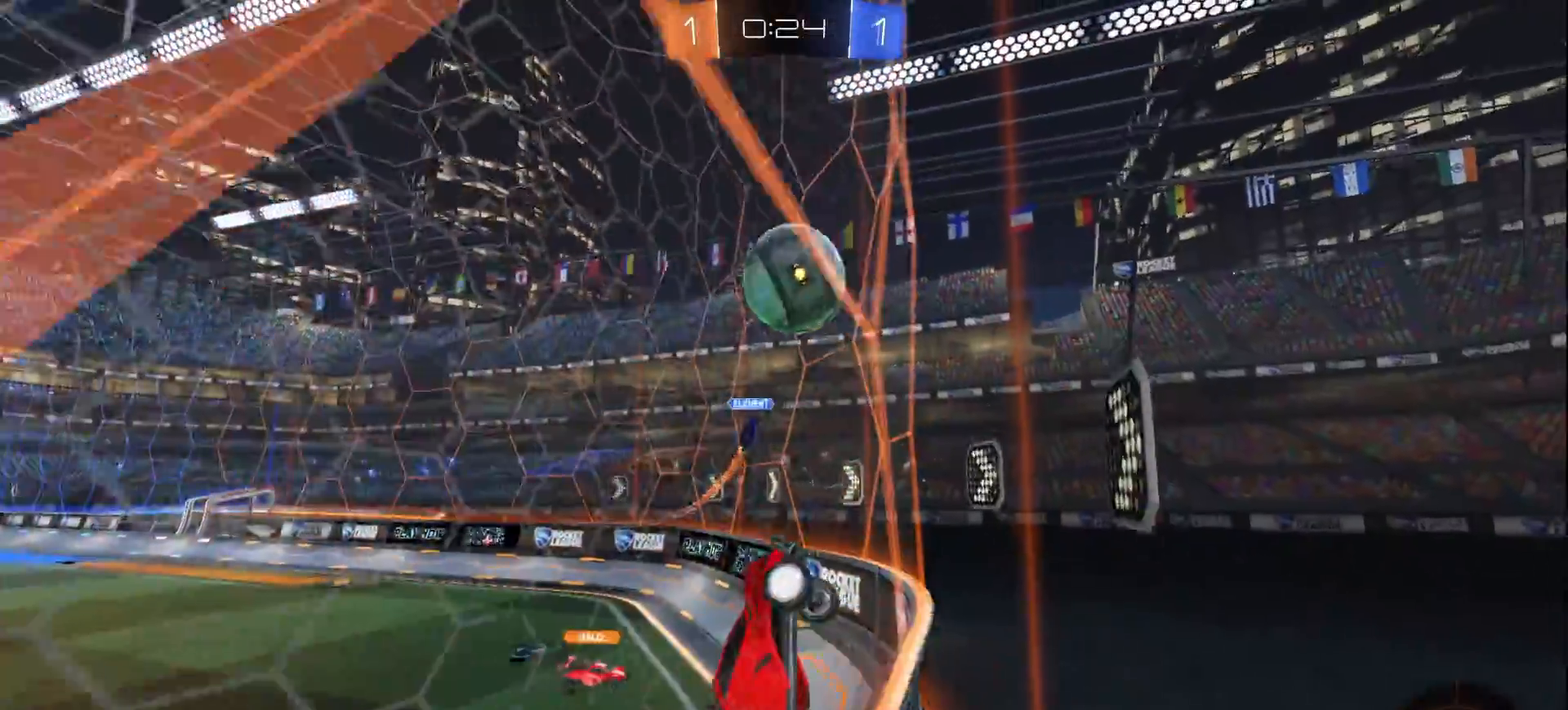
{"dt_ms": 500, "buttons": ["R2"], "left_stick": "center", "right_stick": "center", "events": [[250, "CROSS", "down"], [250, "left_stick", "up-left"], [300, "CROSS", "up"], [333, "CROSS", "down"], [367, "L1", "up"], [367, "left_stick", "down-right"], [467, "CROSS", "up"], [500, "left_stick", "center"]]}
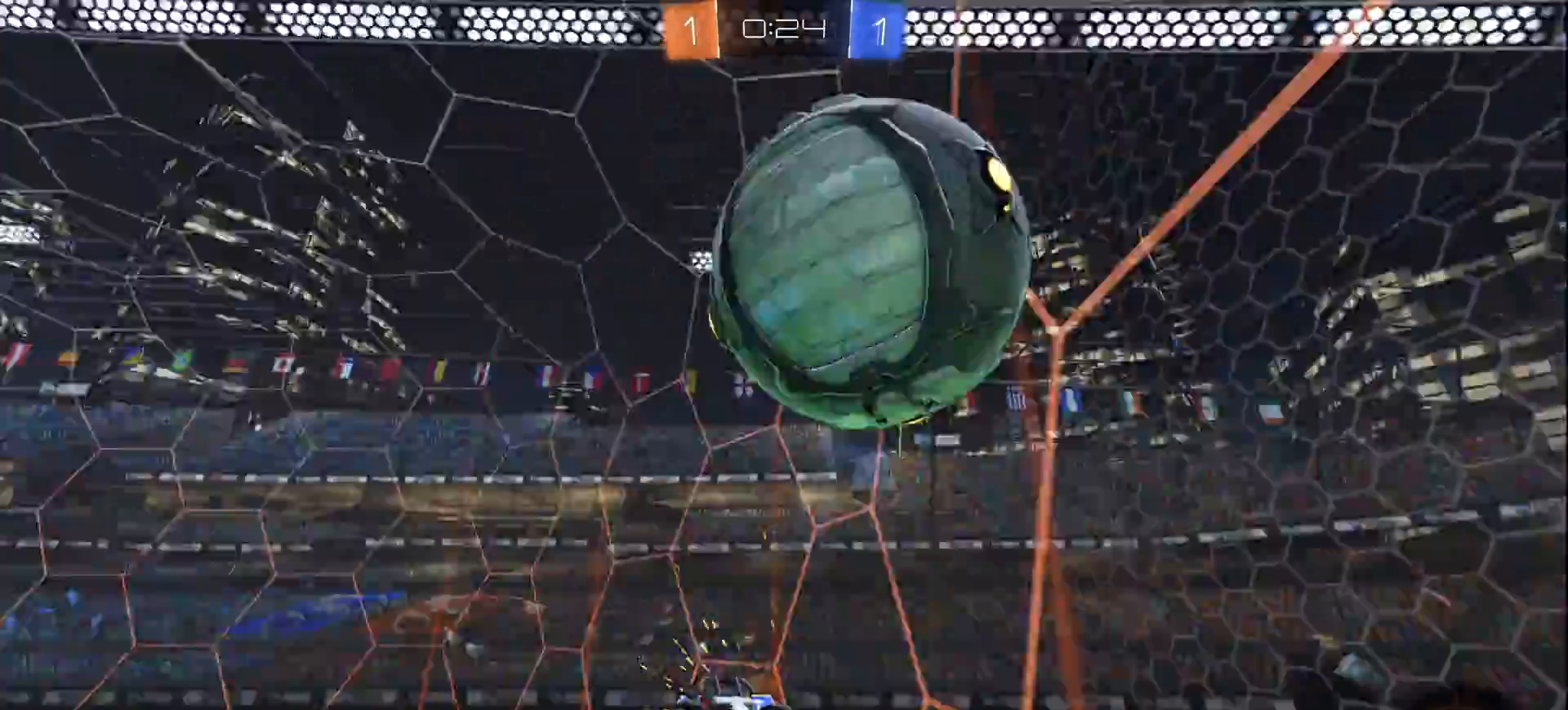
{"dt_ms": 1000, "buttons": [], "left_stick": "down-left", "right_stick": "center", "events": [[217, "R2", "up"], [783, "left_stick", "down-left"]]}
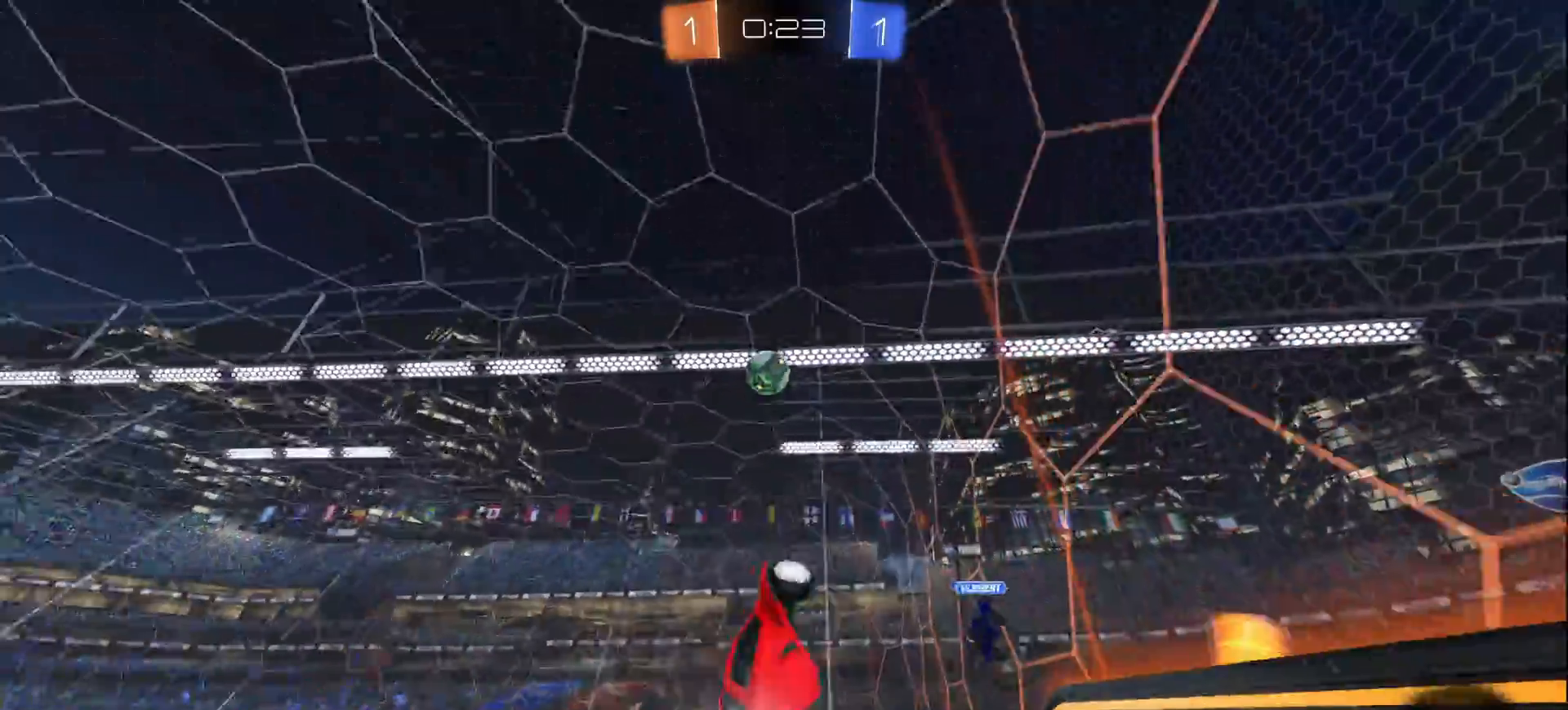
{"dt_ms": 500, "buttons": [], "left_stick": "center", "right_stick": "center", "events": [[33, "R1", "down"], [233, "left_stick", "up-left"], [367, "left_stick", "center"], [483, "R1", "up"]]}
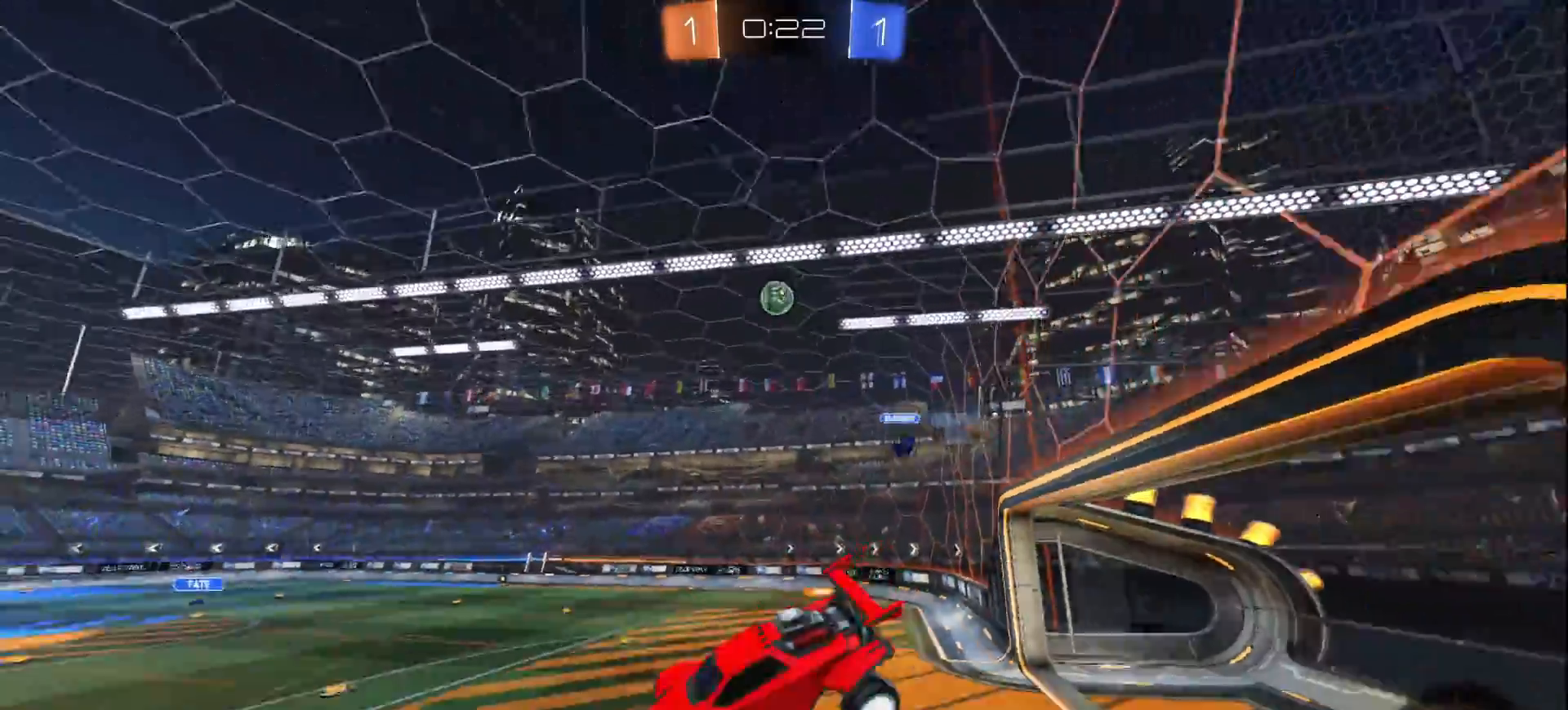
{"dt_ms": 500, "buttons": ["R2"], "left_stick": "right", "right_stick": "center", "events": [[33, "left_stick", "left"], [117, "R2", "down"], [150, "left_stick", "center"], [400, "left_stick", "right"]]}